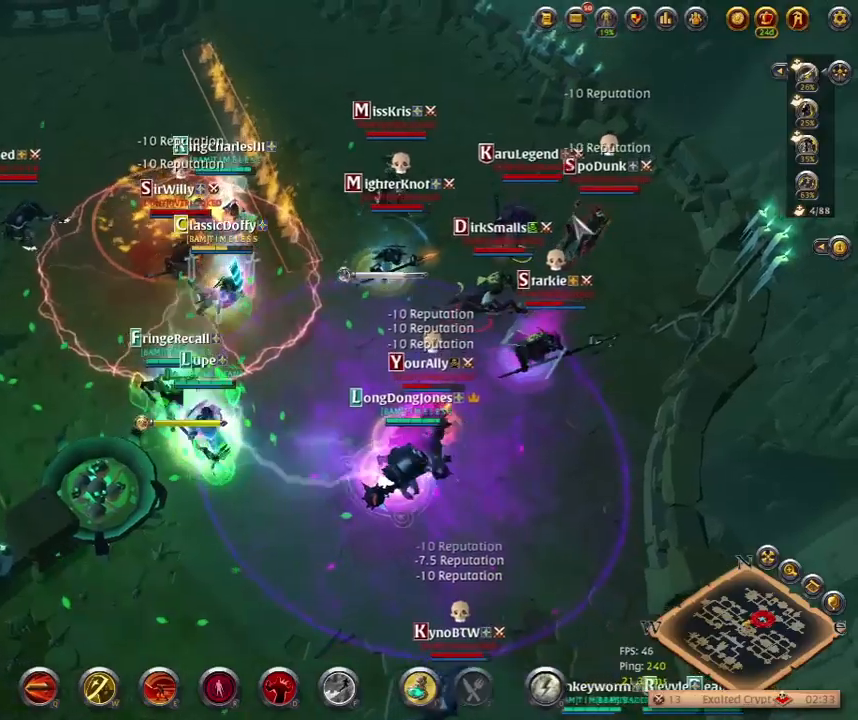
Gameplay with keyboard; each line is a JSON object with the keys held at the frame after it. "events" lists presses ("down") and releases ("up") of ".", "/", "0", "1", "2", "3", "4", "5", "6", "7", "8", "9", "a", "alt_l", "alt_r", "b", "backslash", "backspace", "c", "caps_lock", "comma", "ctrl_l", "ctrl_r", "d", "e", "equals", "escape", "f", "f1", "f10", "f11", "f12", "f2", "f3", "f4", "f5", "f6", "f7", "f8", "f9", "g", "h", "i", "j", "k", "l", "lbracket", "m", "minus", "n", "o", "p", "q", "quote", "r", "rbracket", "return", "s", "semicolon", "shift_l", "shift_r", "space", "super_l", "super_r", "t", "tab", "tilde", "u", "v", "w", "x", "y" and "z" between this image and that frame as [ms after this image, input, new state], when the widget could be followed in between. No other keys are recorded. Mouse input is not recorded.
{"keys": []}
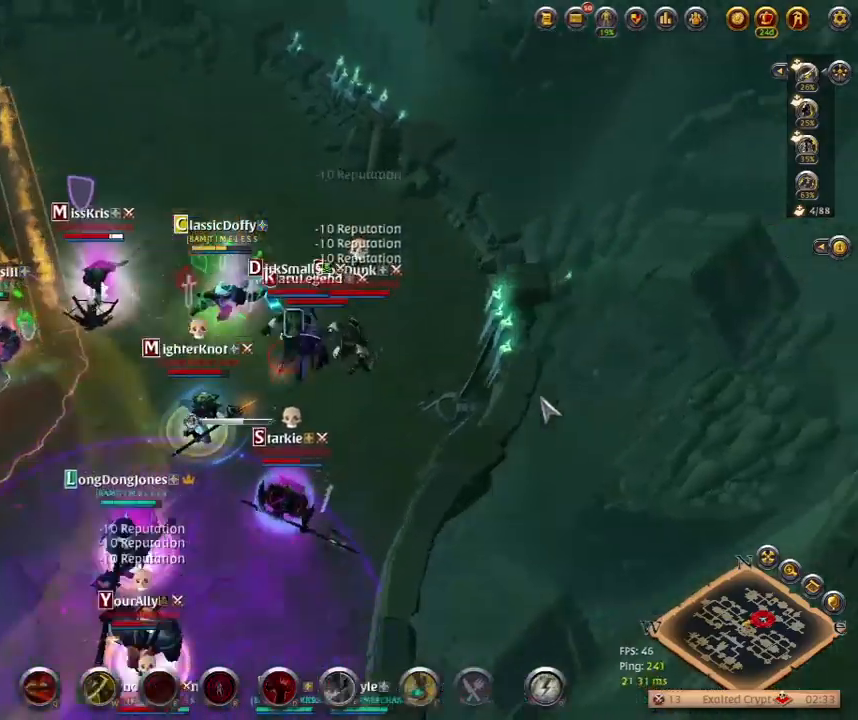
{"keys": [], "events": []}
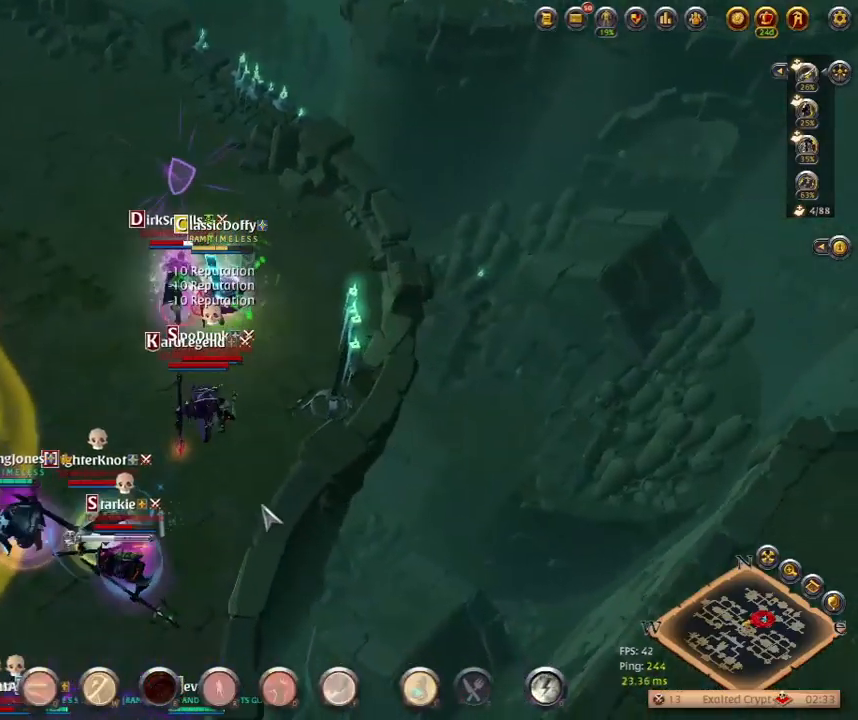
{"keys": [], "events": [[50, "w", "down"], [167, "w", "up"]]}
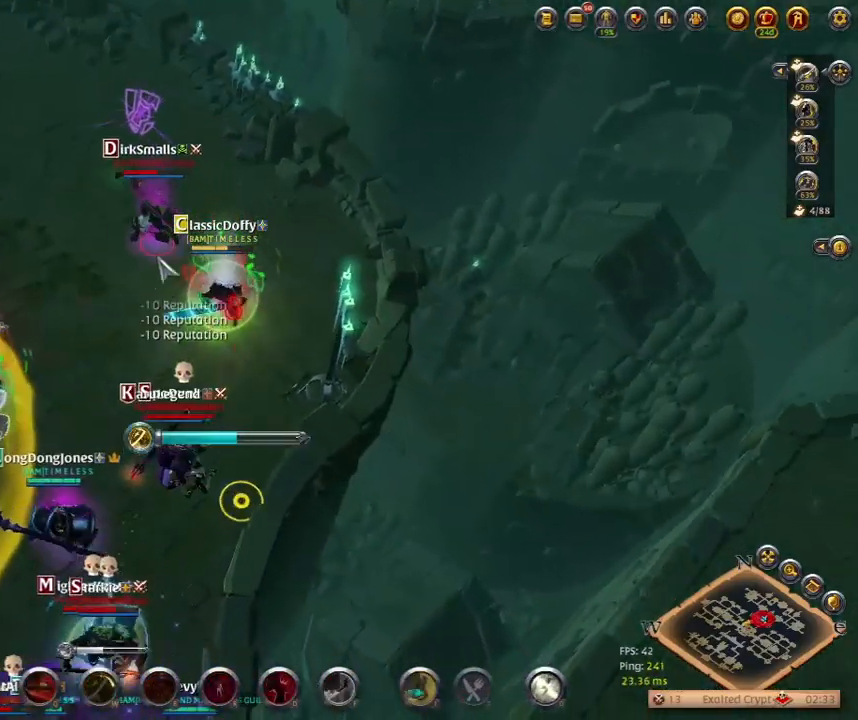
{"keys": [], "events": []}
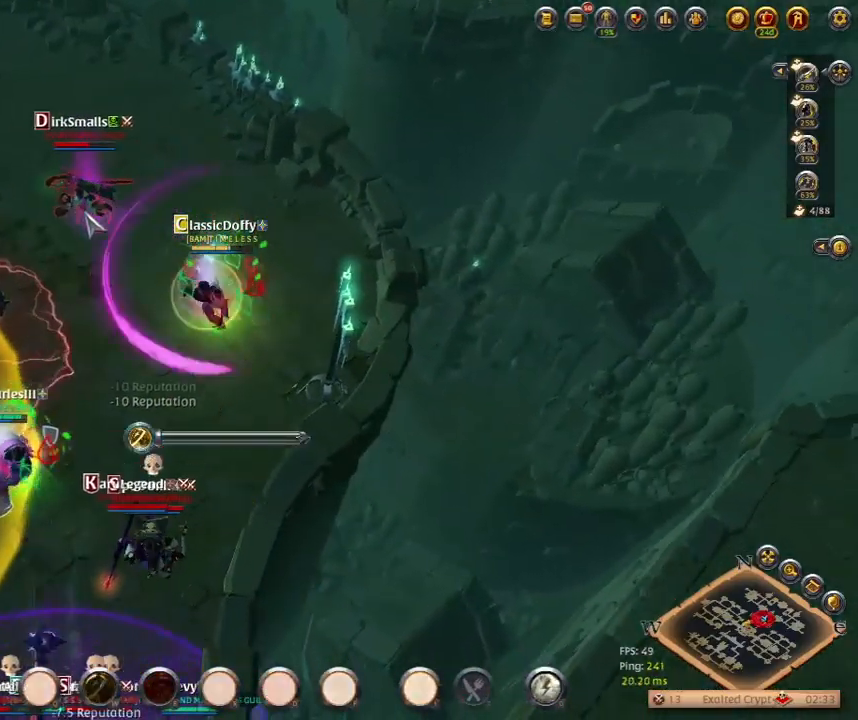
{"keys": [], "events": []}
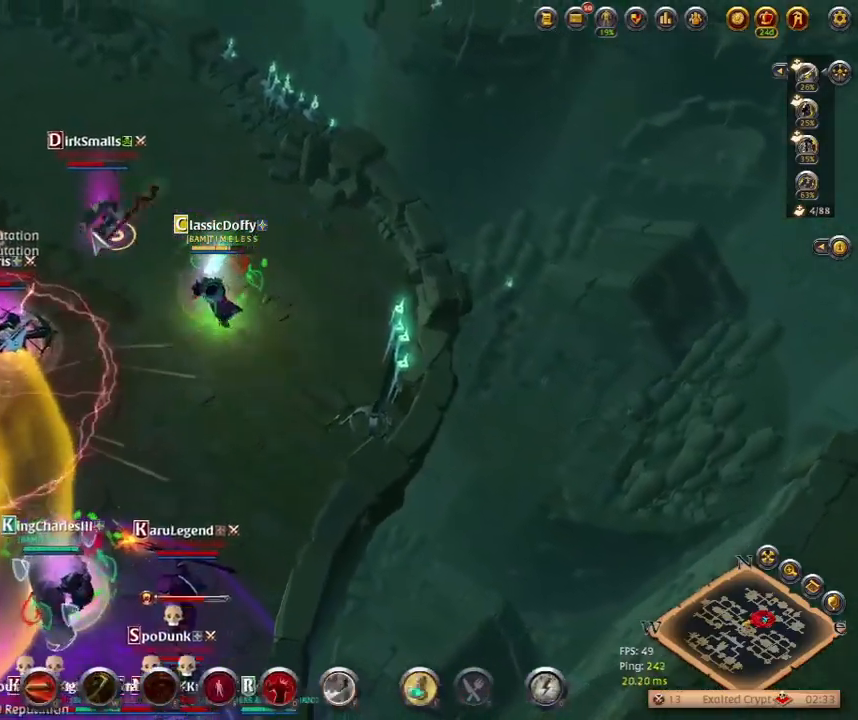
{"keys": ["q"], "events": [[100, "q", "down"], [217, "q", "up"], [317, "q", "down"], [383, "q", "up"], [467, "q", "down"]]}
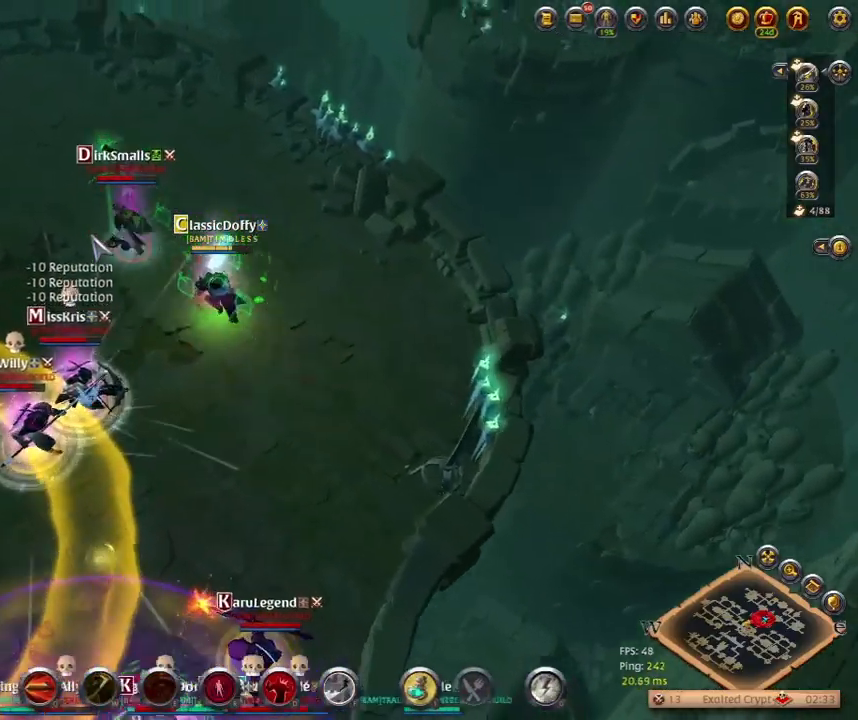
{"keys": [], "events": [[33, "q", "up"], [117, "q", "down"], [183, "q", "up"], [283, "q", "down"], [417, "q", "up"]]}
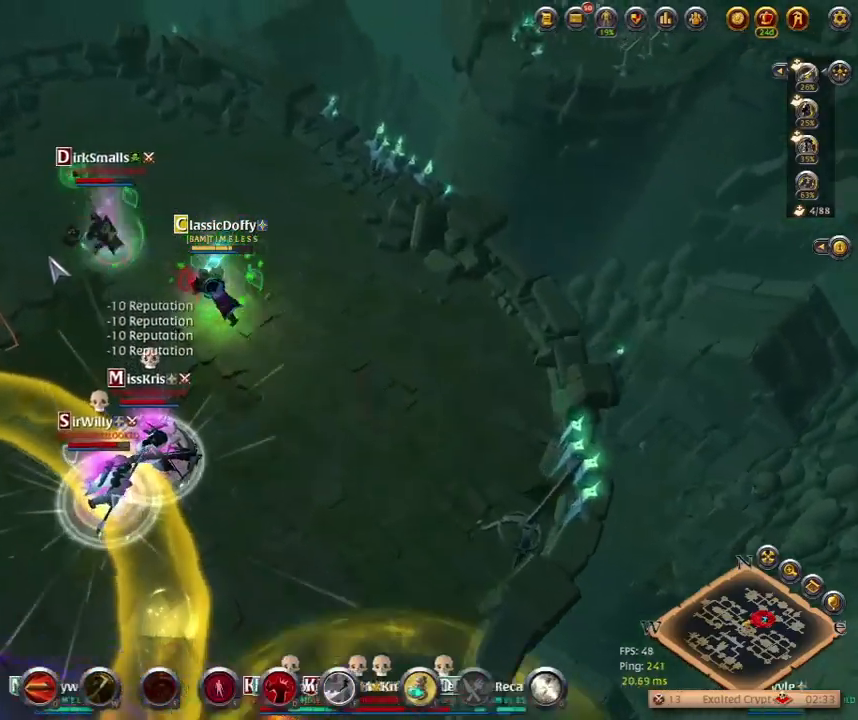
{"keys": [], "events": []}
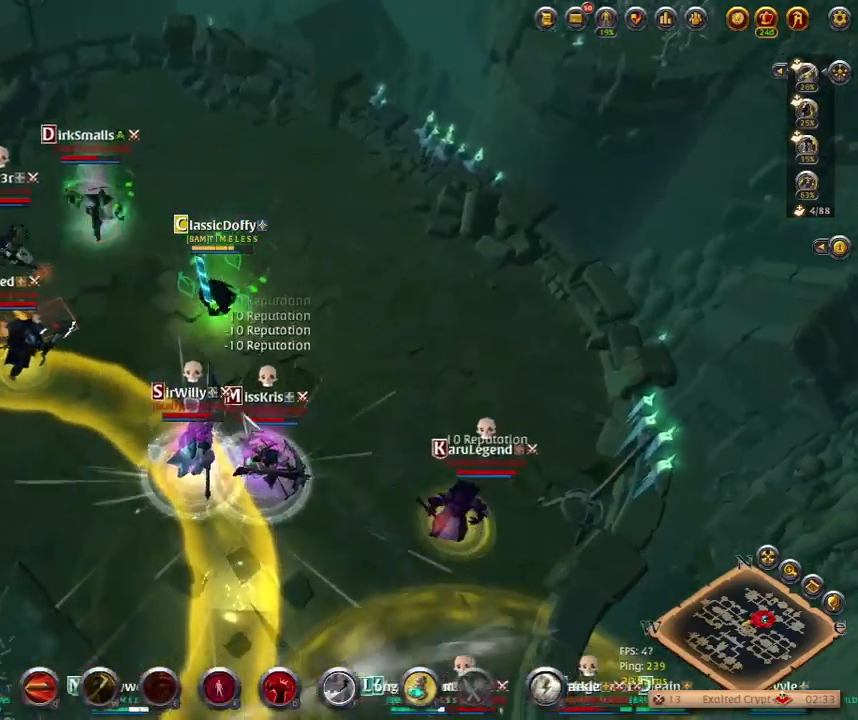
{"keys": [], "events": []}
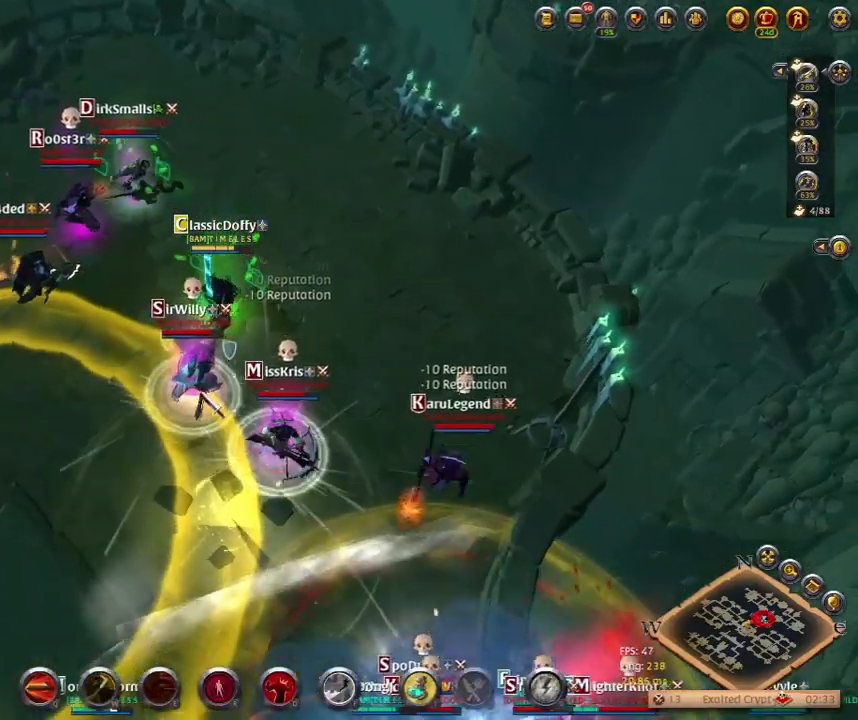
{"keys": [], "events": [[150, "q", "down"], [250, "q", "up"], [350, "q", "down"], [433, "q", "up"]]}
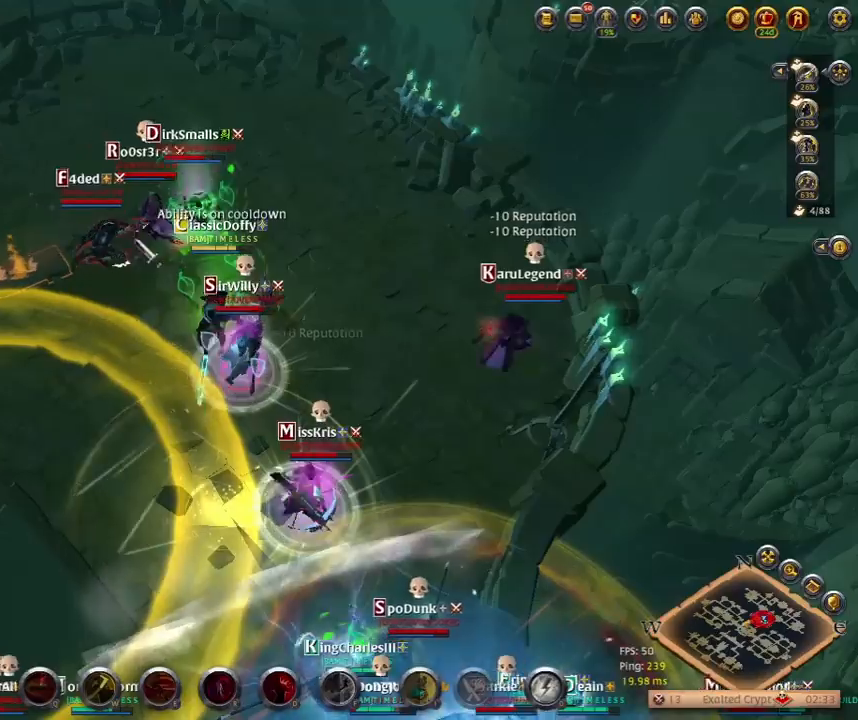
{"keys": [], "events": [[33, "q", "down"], [133, "q", "up"]]}
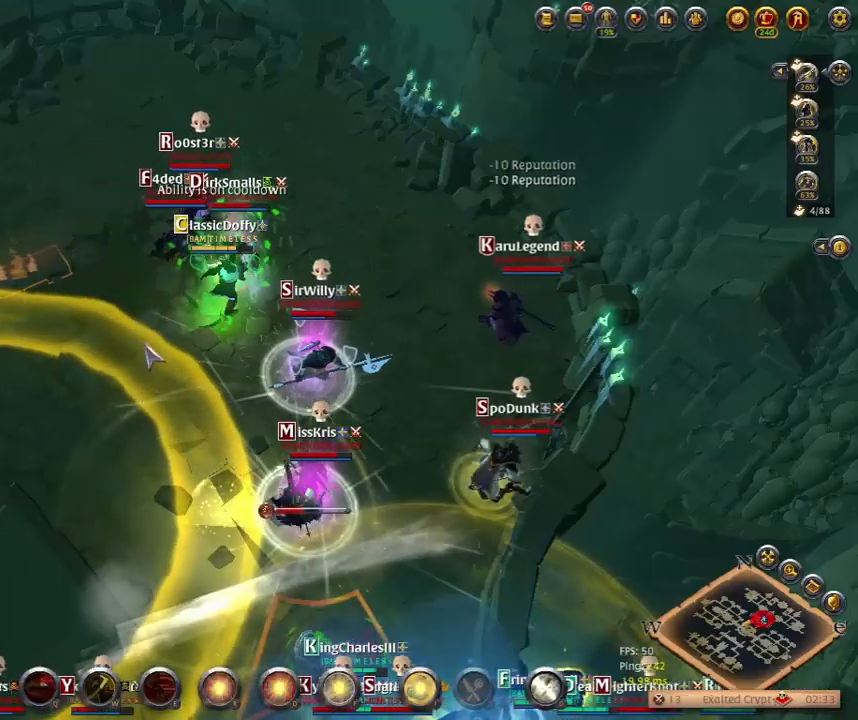
{"keys": ["space"], "events": [[467, "space", "down"]]}
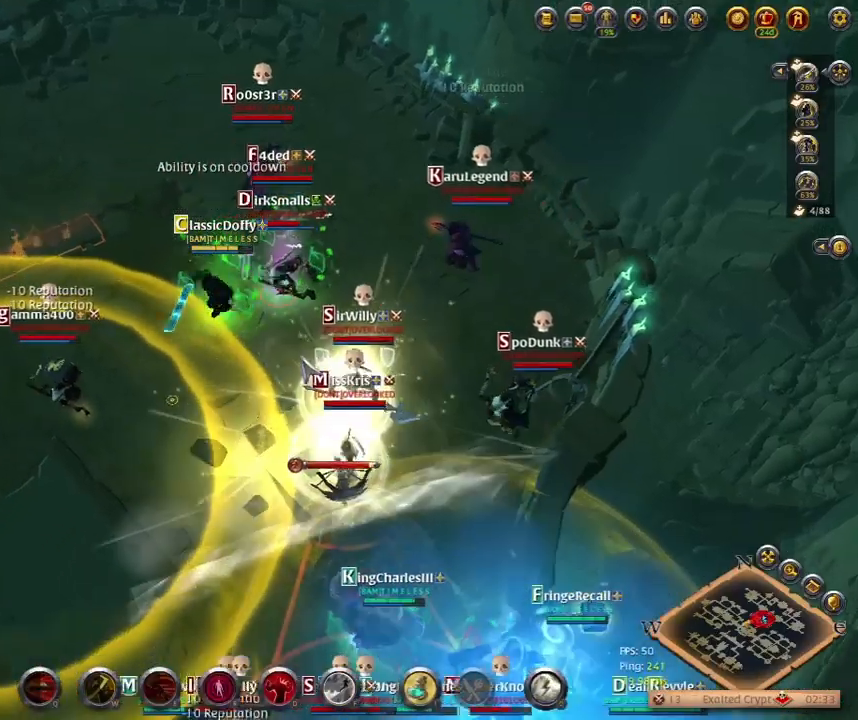
{"keys": [], "events": [[83, "space", "up"], [183, "q", "down"], [300, "q", "up"], [383, "q", "down"], [483, "q", "up"]]}
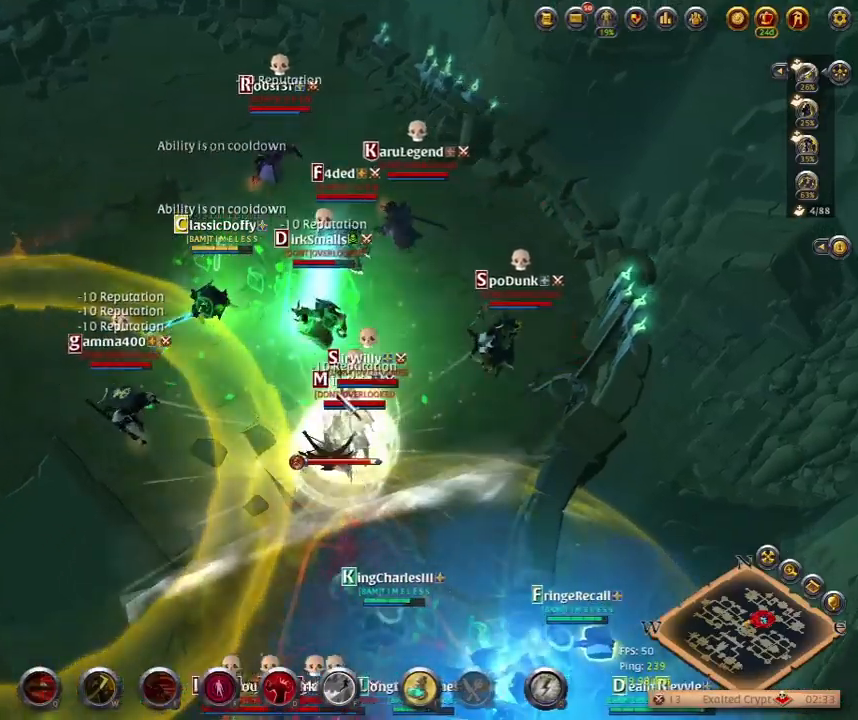
{"keys": [], "events": [[50, "q", "down"], [150, "q", "up"], [217, "q", "down"], [333, "q", "up"]]}
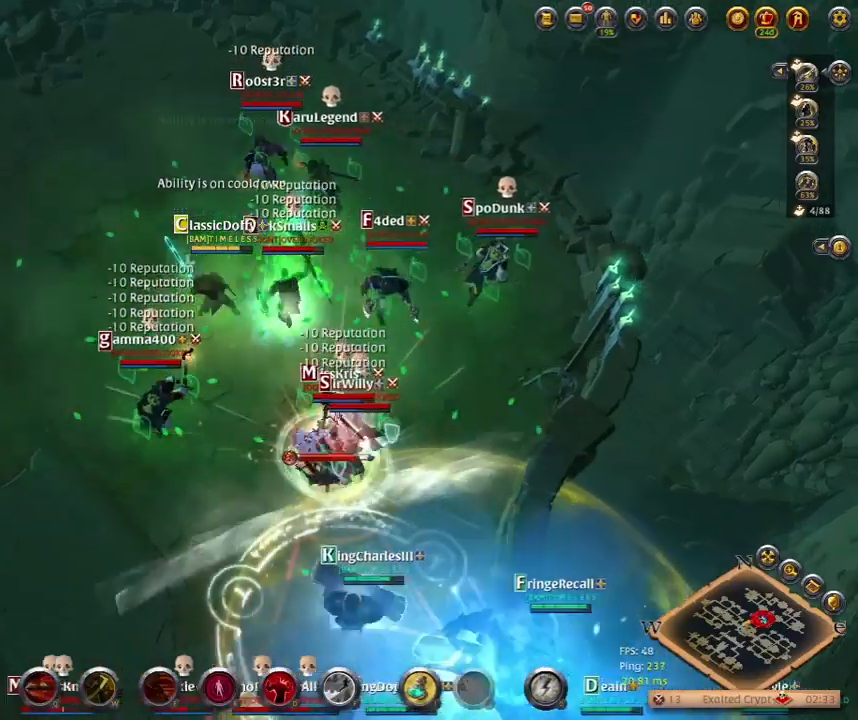
{"keys": [], "events": [[383, "d", "down"], [433, "d", "up"]]}
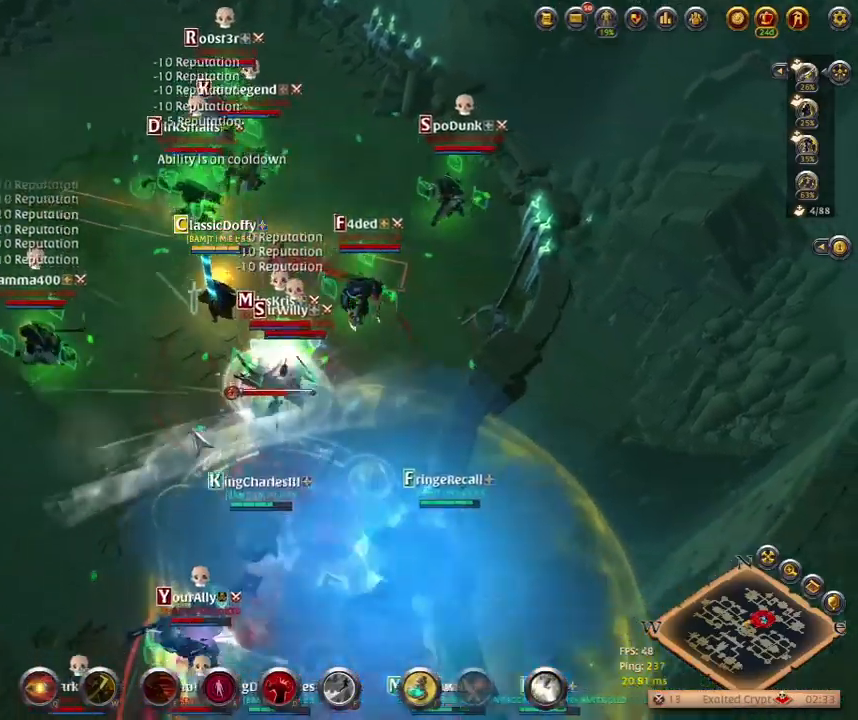
{"keys": []}
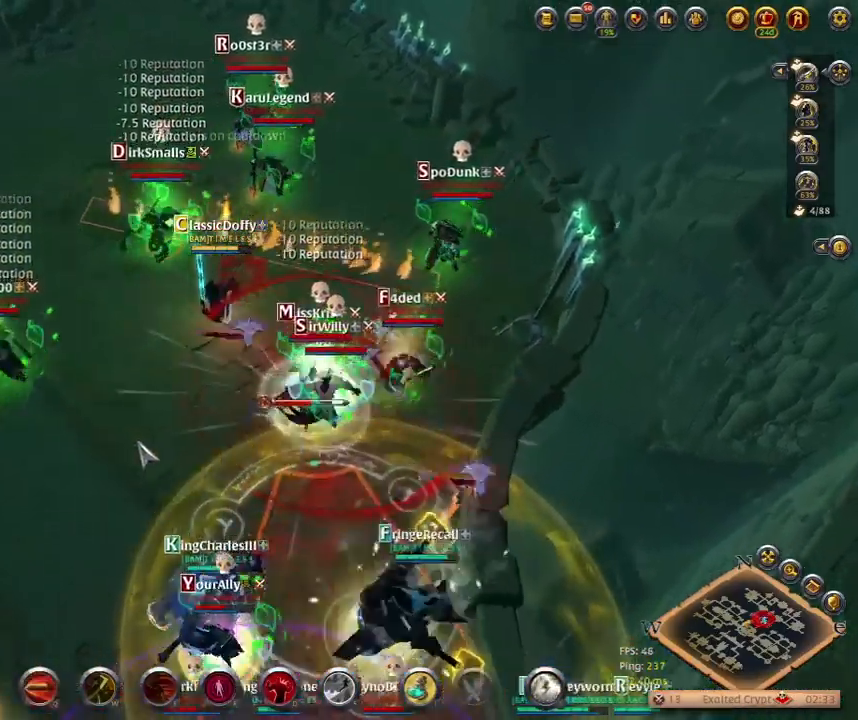
{"keys": [], "events": []}
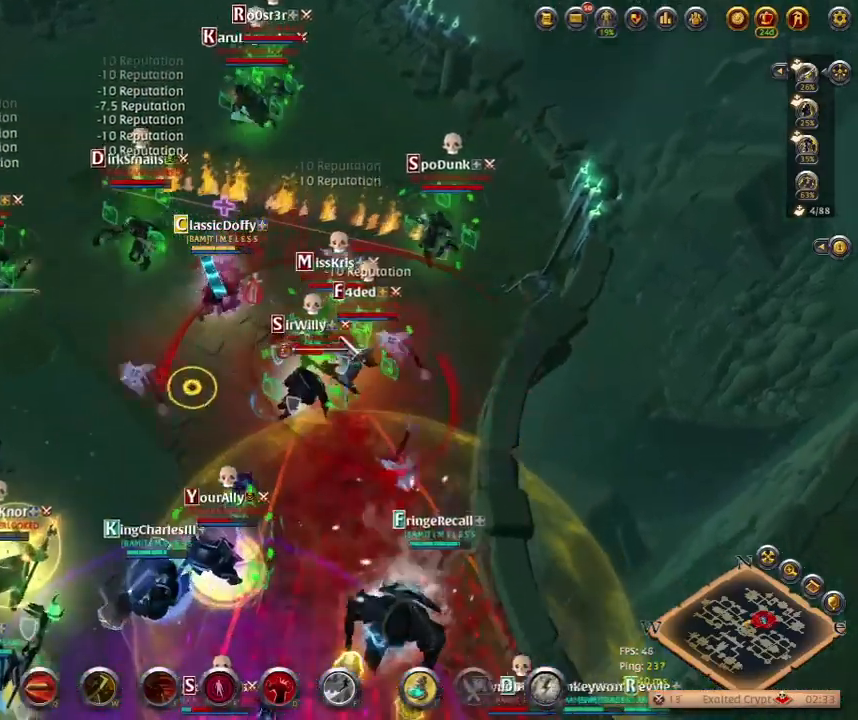
{"keys": [], "events": [[17, "q", "down"], [133, "q", "up"], [217, "q", "down"], [283, "q", "up"], [367, "q", "down"], [467, "q", "up"]]}
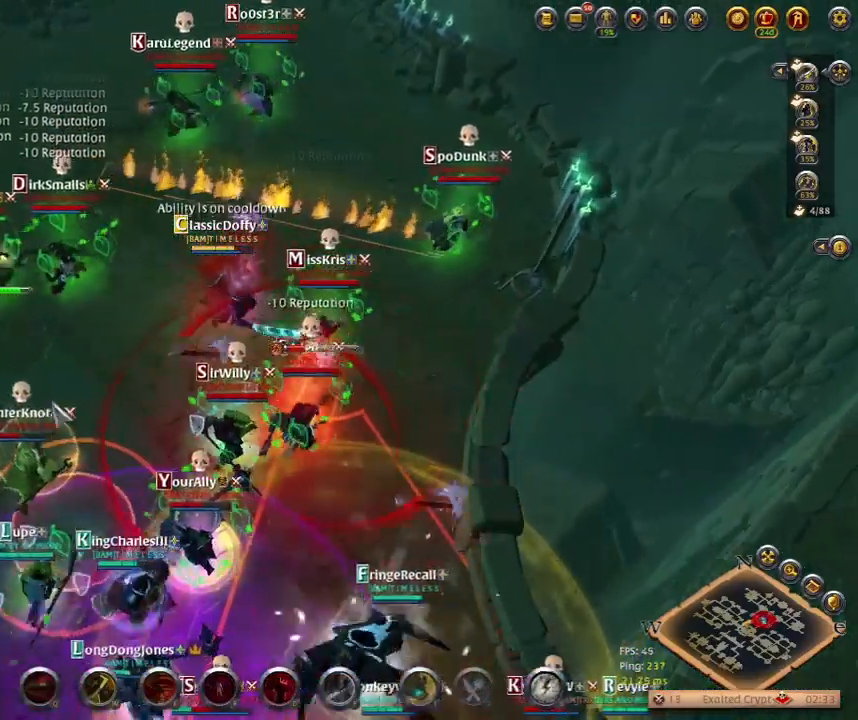
{"keys": [], "events": []}
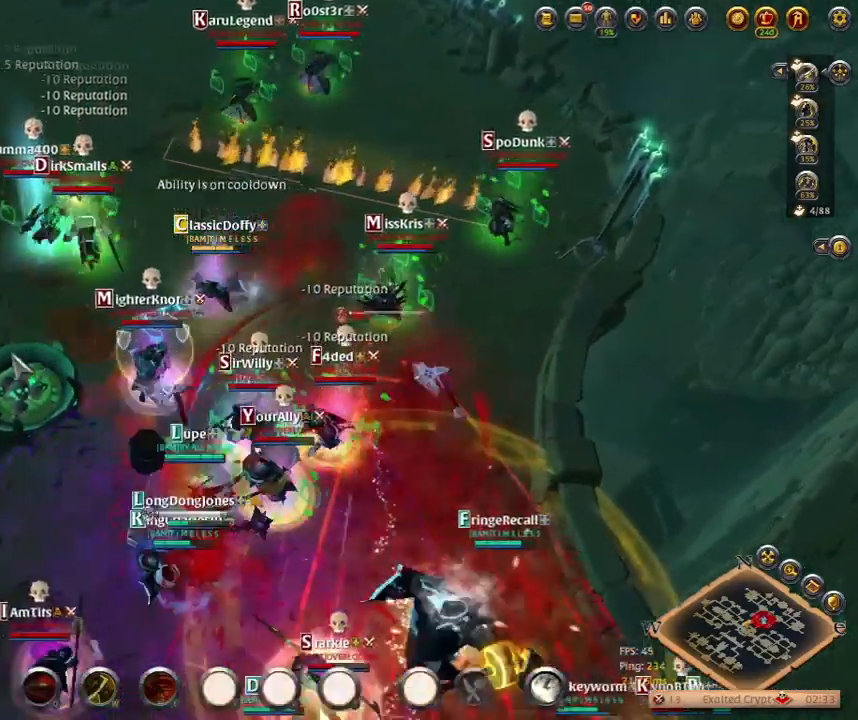
{"keys": [], "events": []}
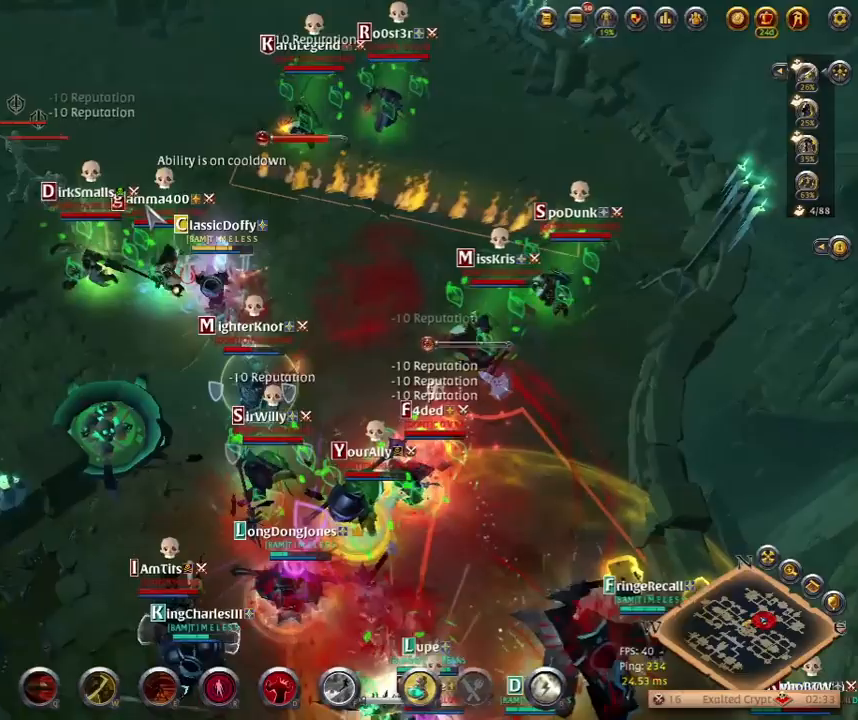
{"keys": ["r"], "events": [[450, "r", "down"]]}
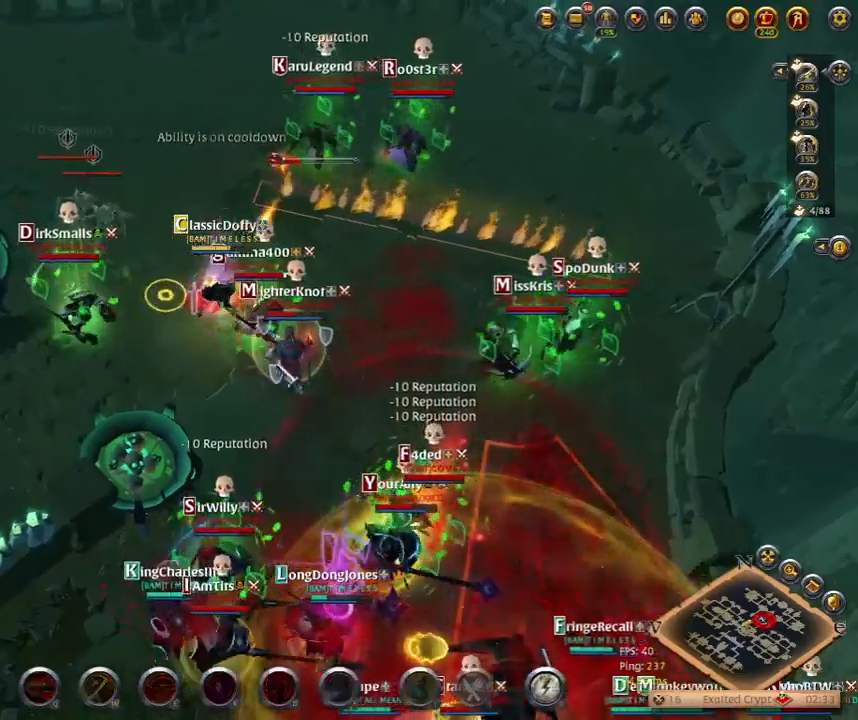
{"keys": [], "events": [[50, "r", "up"]]}
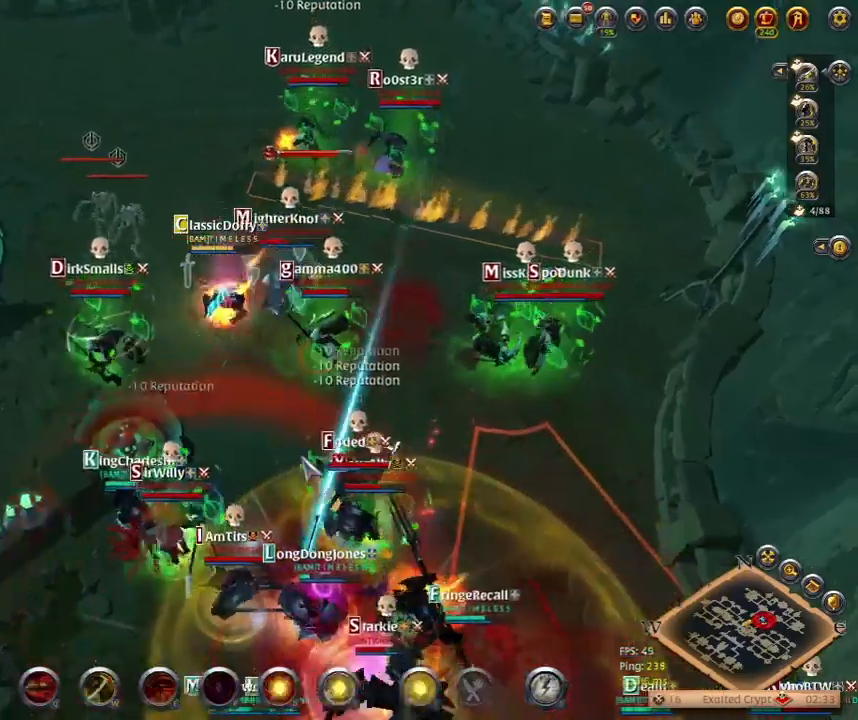
{"keys": [], "events": []}
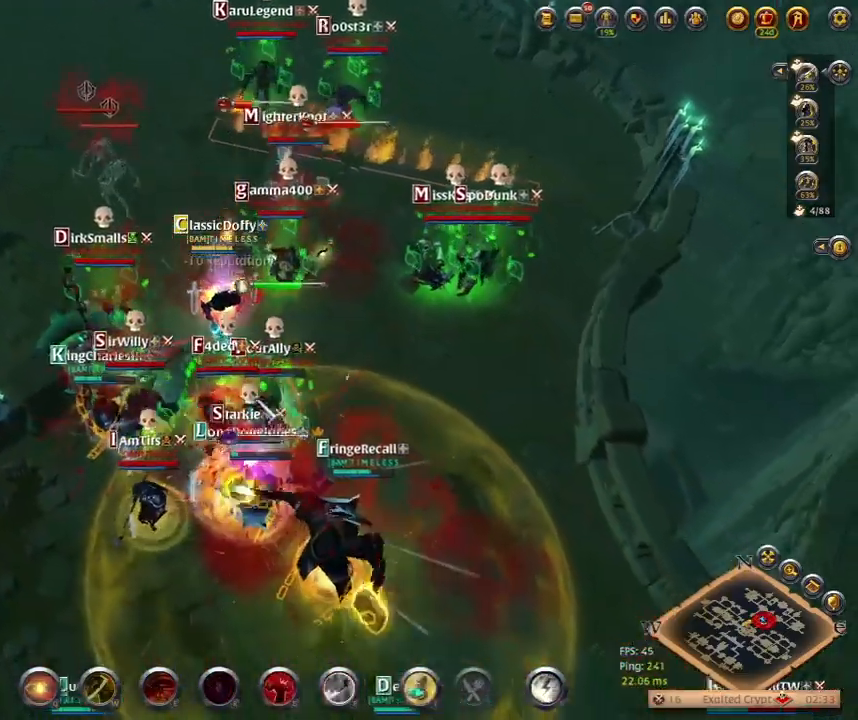
{"keys": [], "events": [[150, "q", "down"], [283, "q", "up"], [367, "q", "down"], [433, "q", "up"]]}
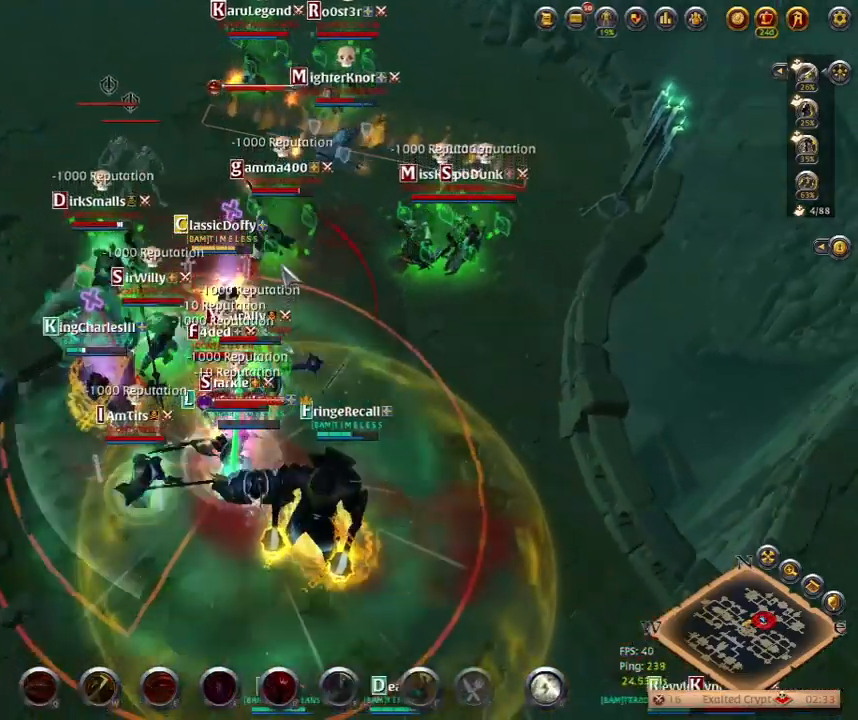
{"keys": [], "events": [[17, "q", "down"], [133, "q", "up"]]}
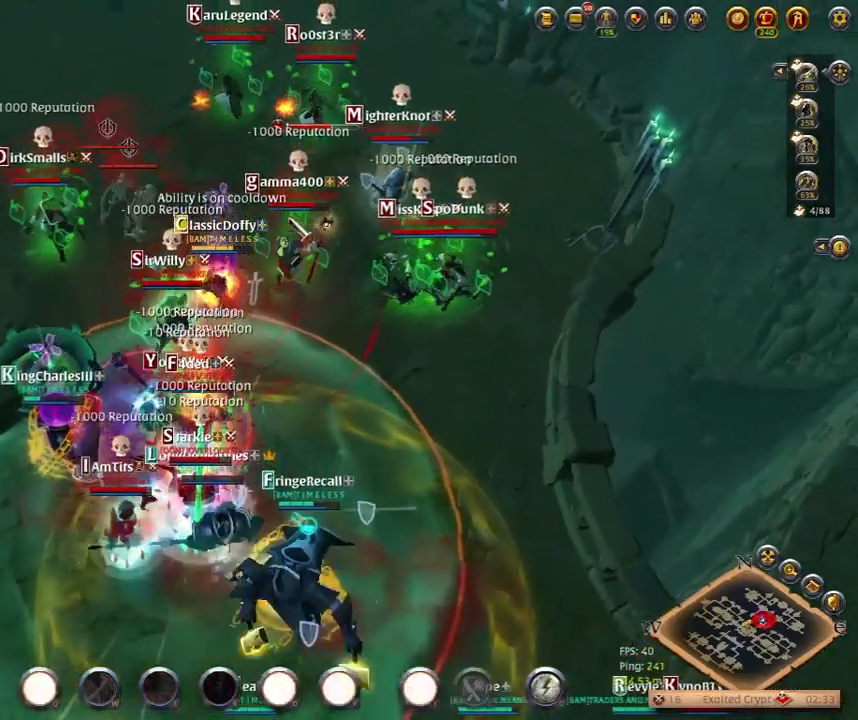
{"keys": [], "events": []}